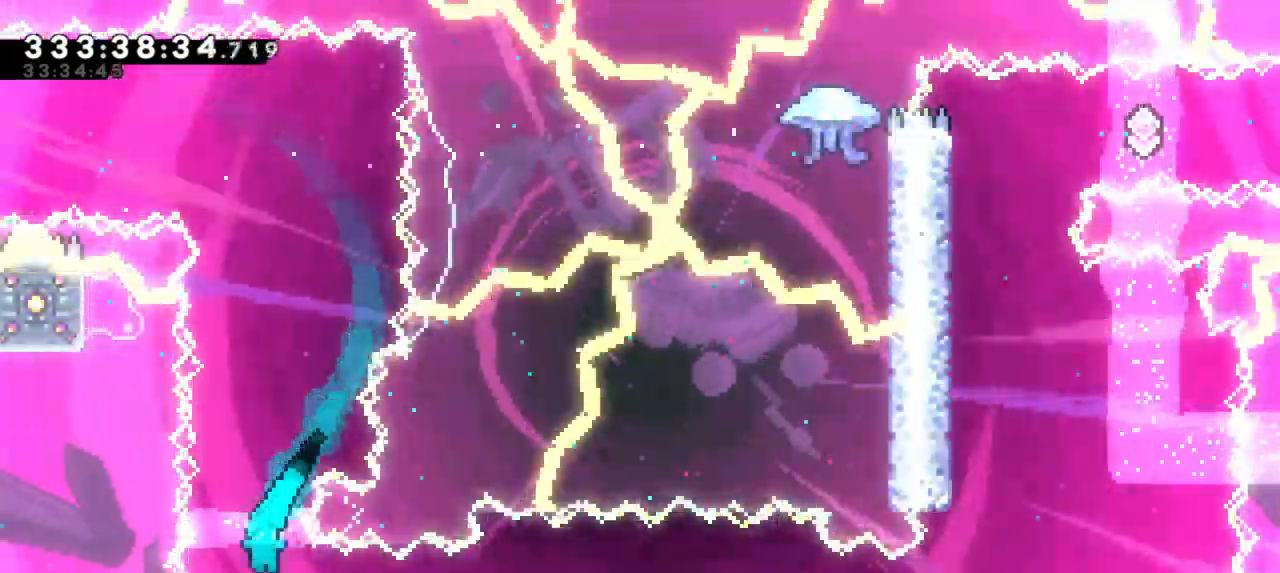
Gameplay with keyboard; each line is a JSON object with the keys held at the frame after it. "events" lists presses ("down") and releases ("up") of "dash", "demo", "down", "grab", "jump", "jump2", "left", "right" and "up" between this image and that frame as [ms after this image, input, new state], when the widget could be followed in between. No other keys are recorded. Mouse input is not recorded. Key names are as the overlay labels them; some are game actions (e.g. jump) rather than physical keys.
{"keys": ["jump2", "right"], "events": [[217, "dash", "down"], [233, "down", "down"], [417, "jump2", "down"], [483, "down", "up"], [500, "dash", "up"]]}
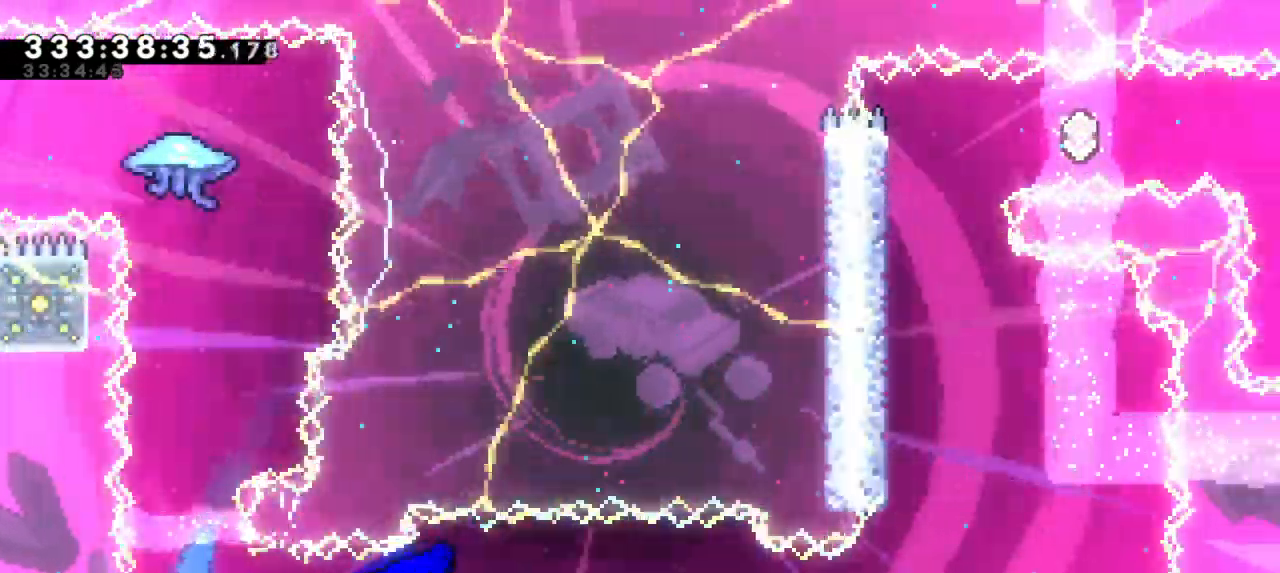
{"keys": ["dash", "jump2", "right", "up"], "events": [[483, "dash", "down"], [483, "up", "down"]]}
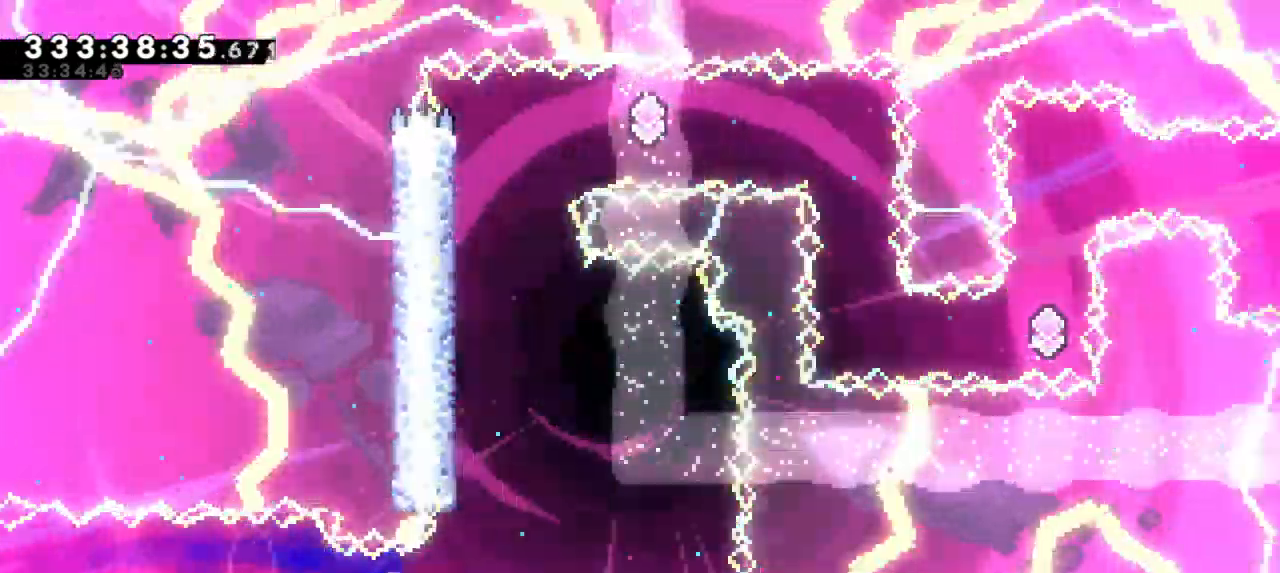
{"keys": ["grab", "left"], "events": [[17, "jump2", "up"], [17, "right", "up"], [183, "left", "down"], [200, "up", "up"], [233, "dash", "up"], [233, "grab", "down"]]}
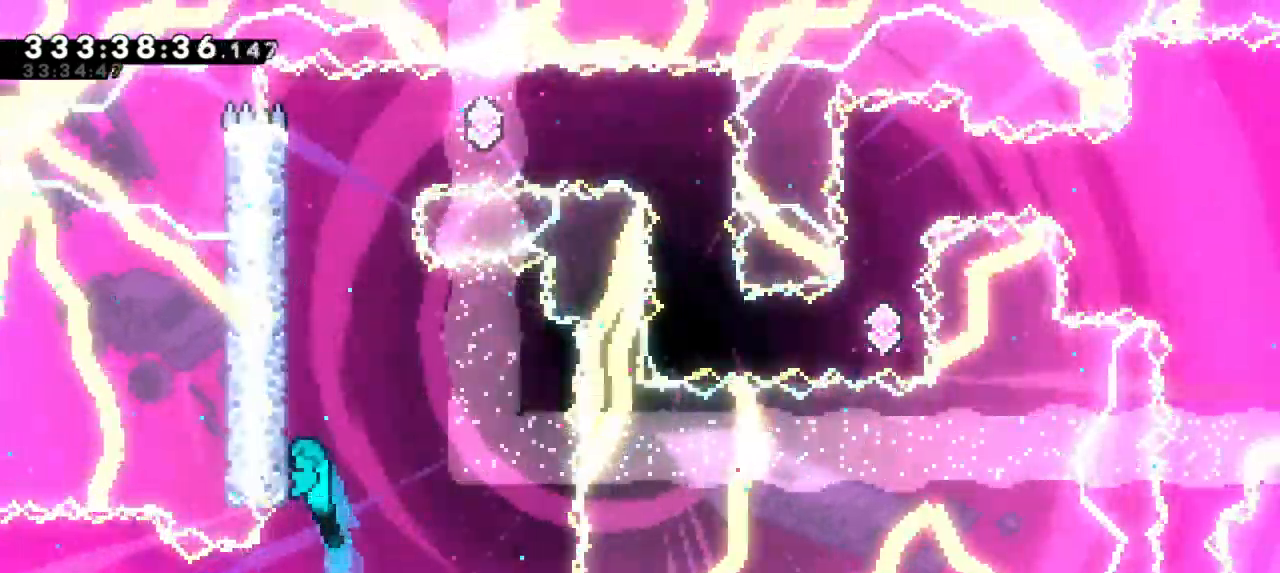
{"keys": ["grab", "jump2", "left"], "events": [[17, "jump2", "down"], [200, "jump2", "up"], [267, "jump2", "down"], [417, "jump2", "up"], [467, "jump2", "down"]]}
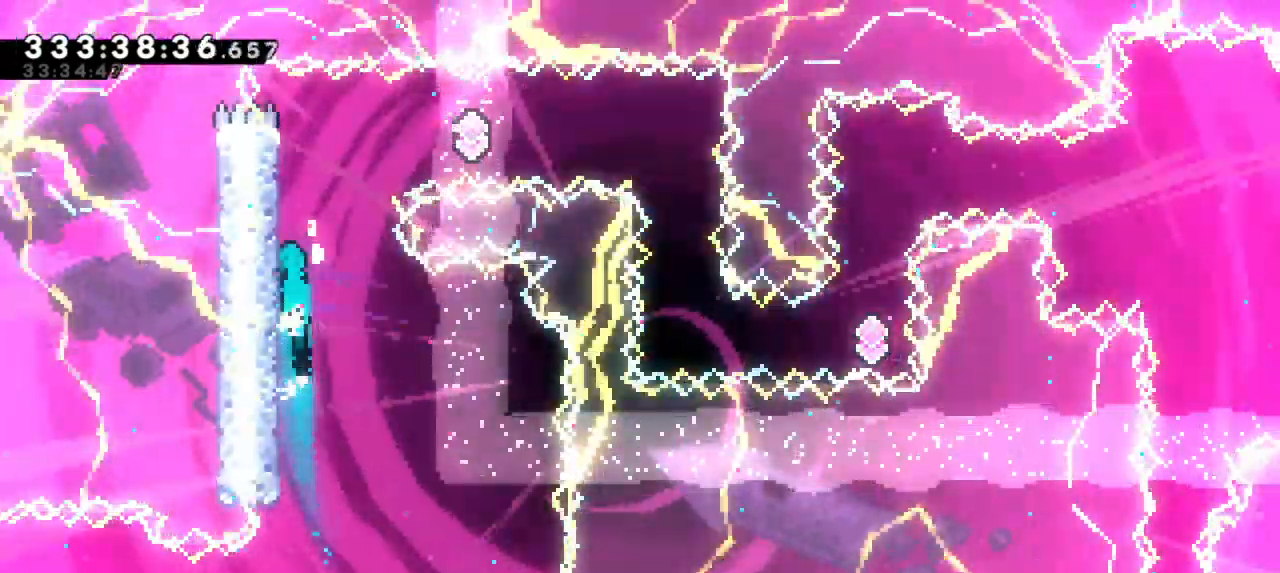
{"keys": ["jump2", "right"], "events": [[117, "jump2", "up"], [133, "left", "up"], [133, "right", "down"], [183, "jump2", "down"], [483, "grab", "up"]]}
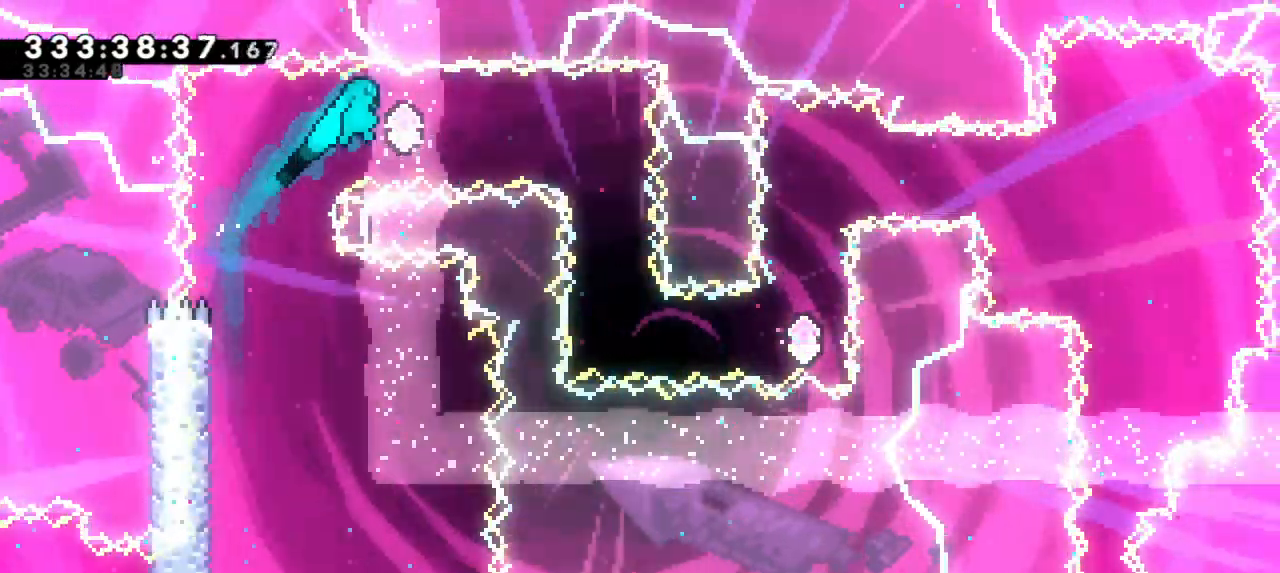
{"keys": [], "events": [[67, "jump2", "up"], [100, "dash", "down"], [100, "right", "up"], [267, "dash", "up"]]}
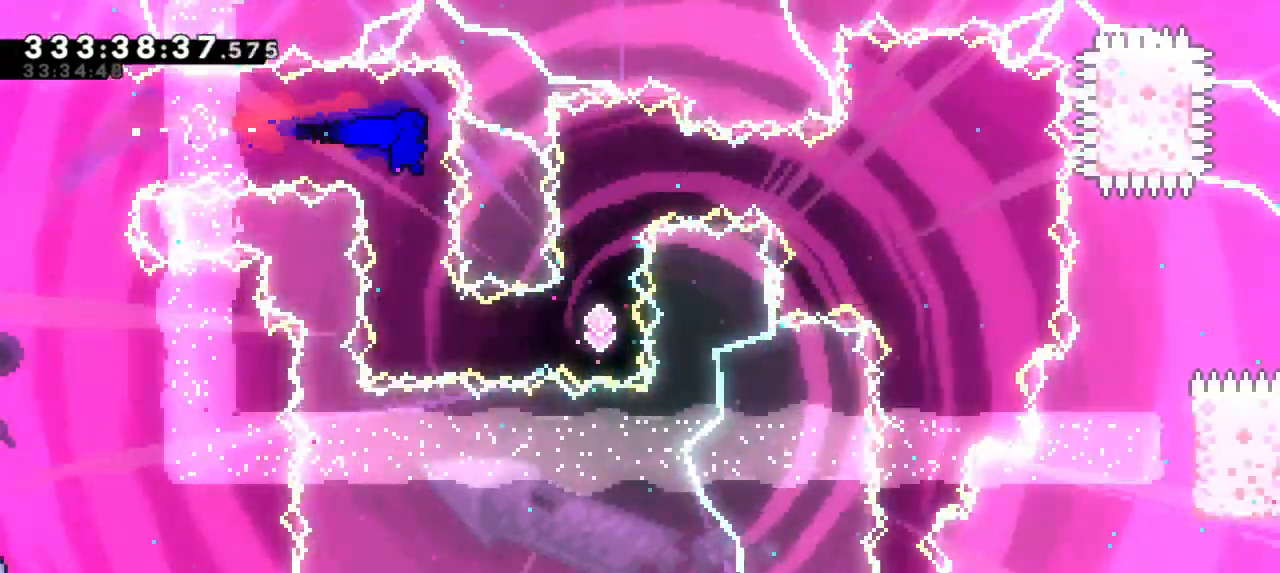
{"keys": ["right"], "events": [[300, "right", "down"], [317, "dash", "down"], [483, "dash", "up"]]}
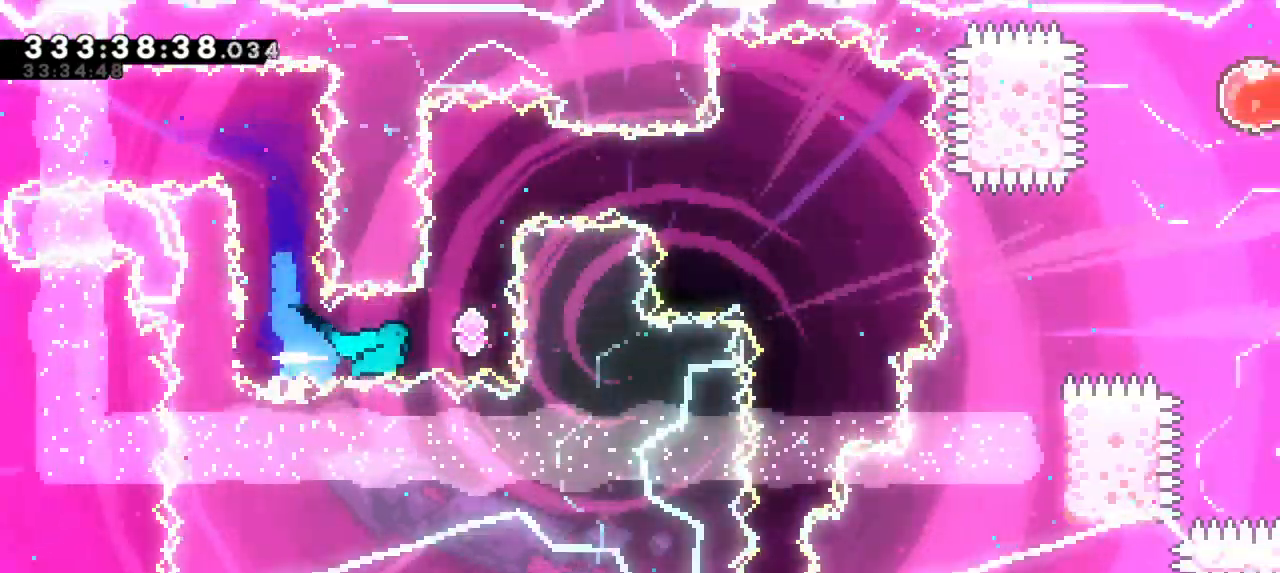
{"keys": [], "events": [[100, "right", "up"], [117, "up", "down"], [150, "dash", "down"], [317, "up", "up"], [333, "dash", "up"]]}
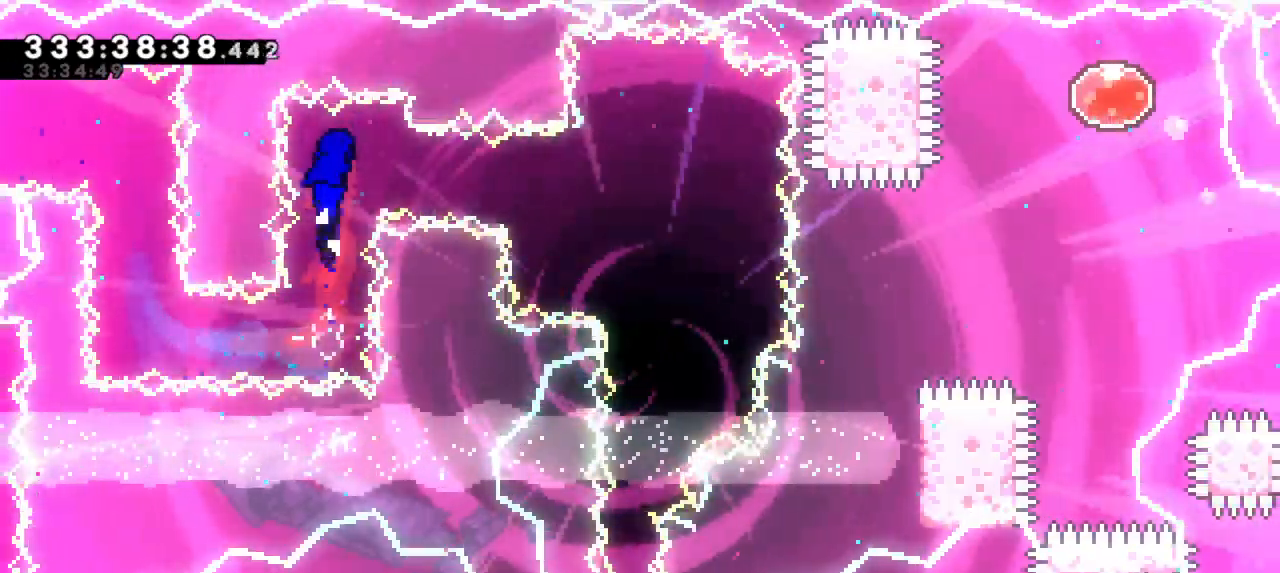
{"keys": ["grab", "right"], "events": [[117, "right", "down"], [150, "dash", "down"], [350, "dash", "up"], [383, "grab", "down"]]}
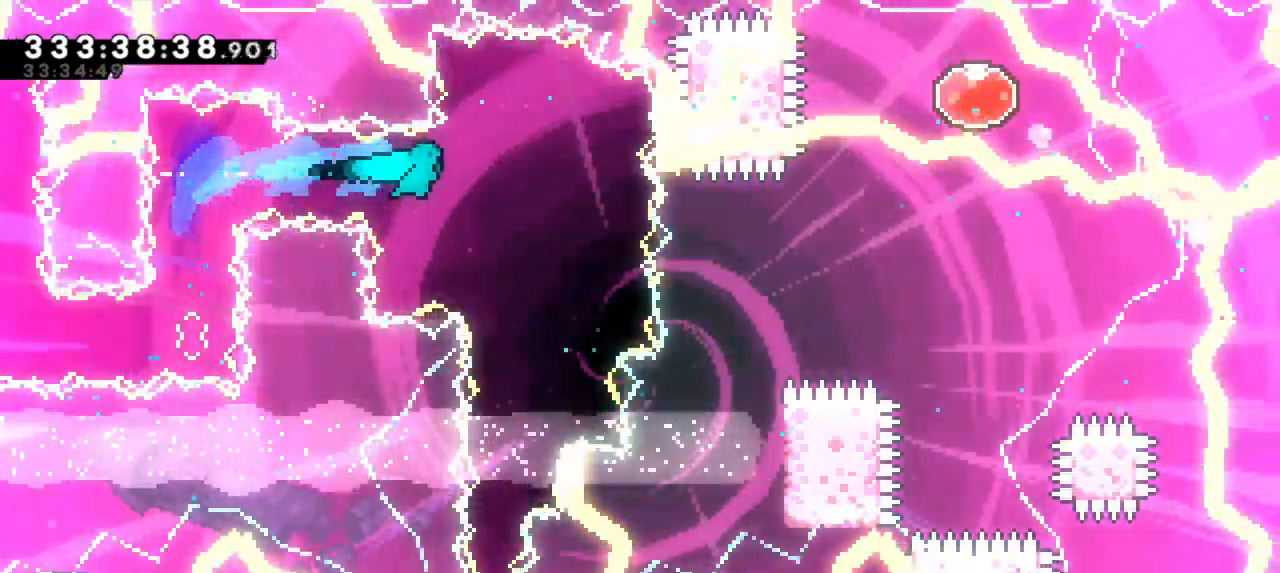
{"keys": ["down", "grab"], "events": [[83, "right", "up"], [367, "down", "down"]]}
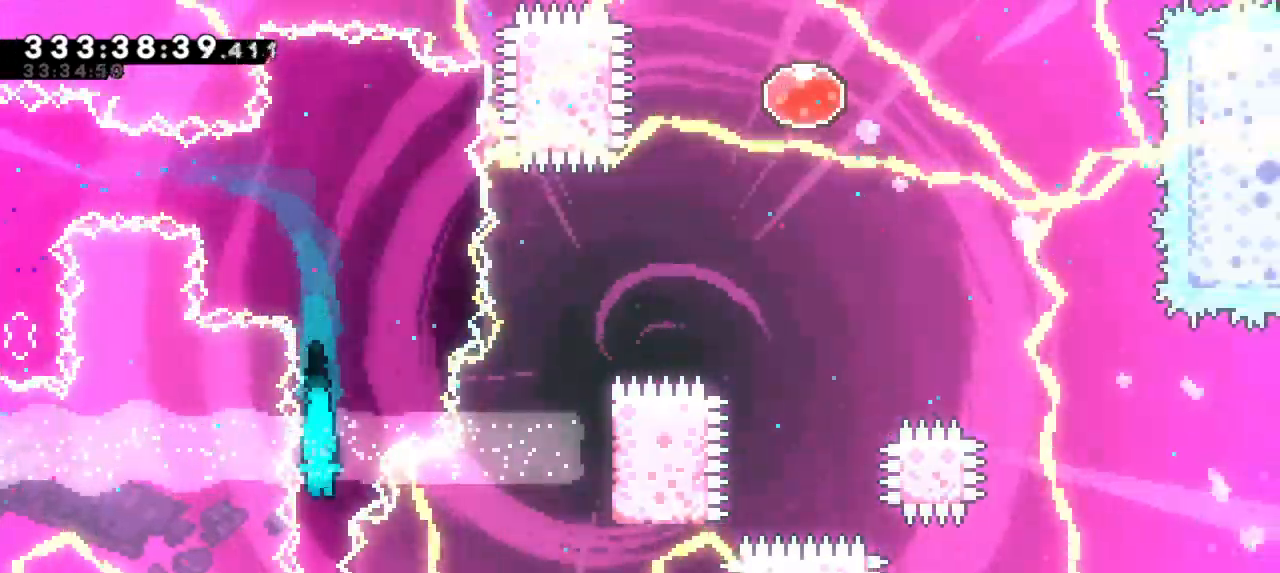
{"keys": ["down", "grab"], "events": []}
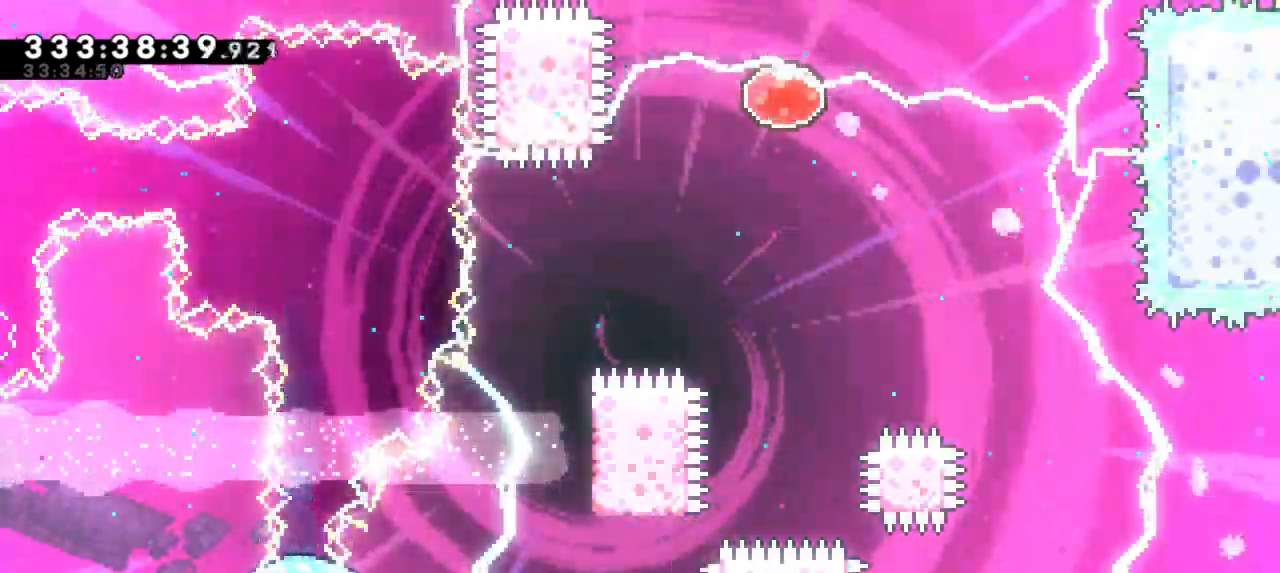
{"keys": ["down", "grab"], "events": []}
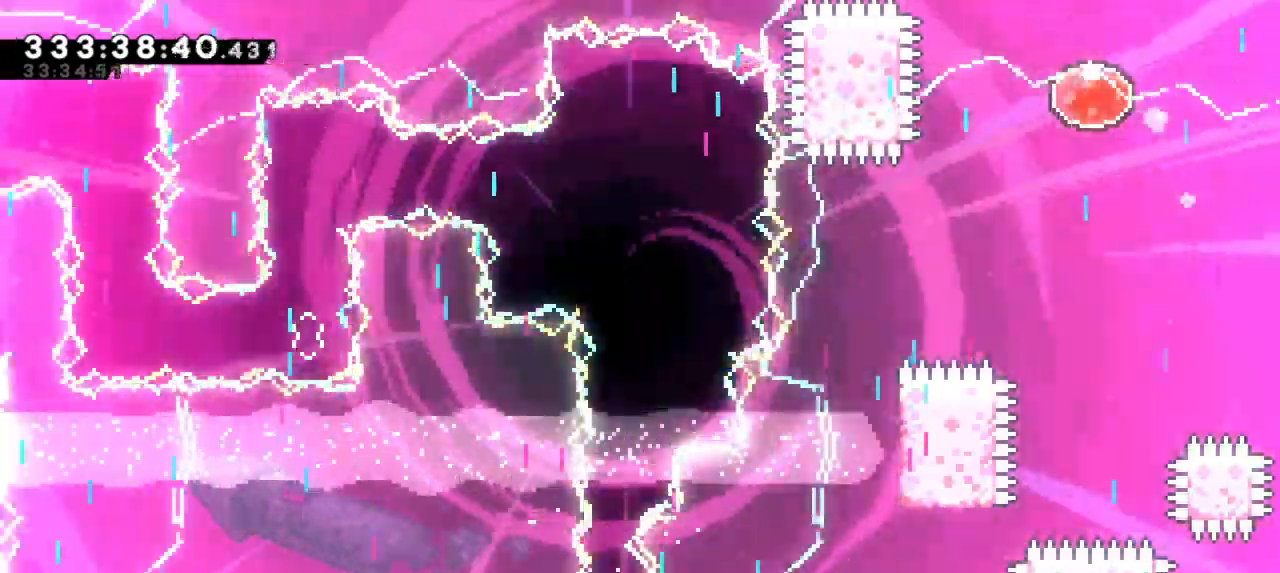
{"keys": ["down", "grab"], "events": []}
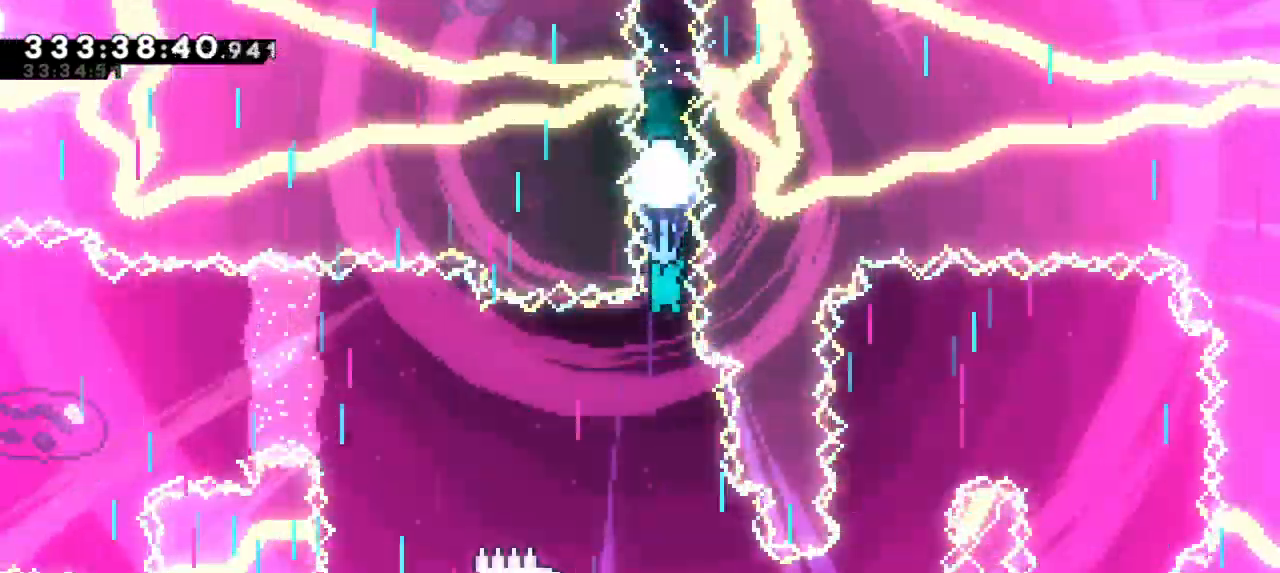
{"keys": ["down", "grab"], "events": []}
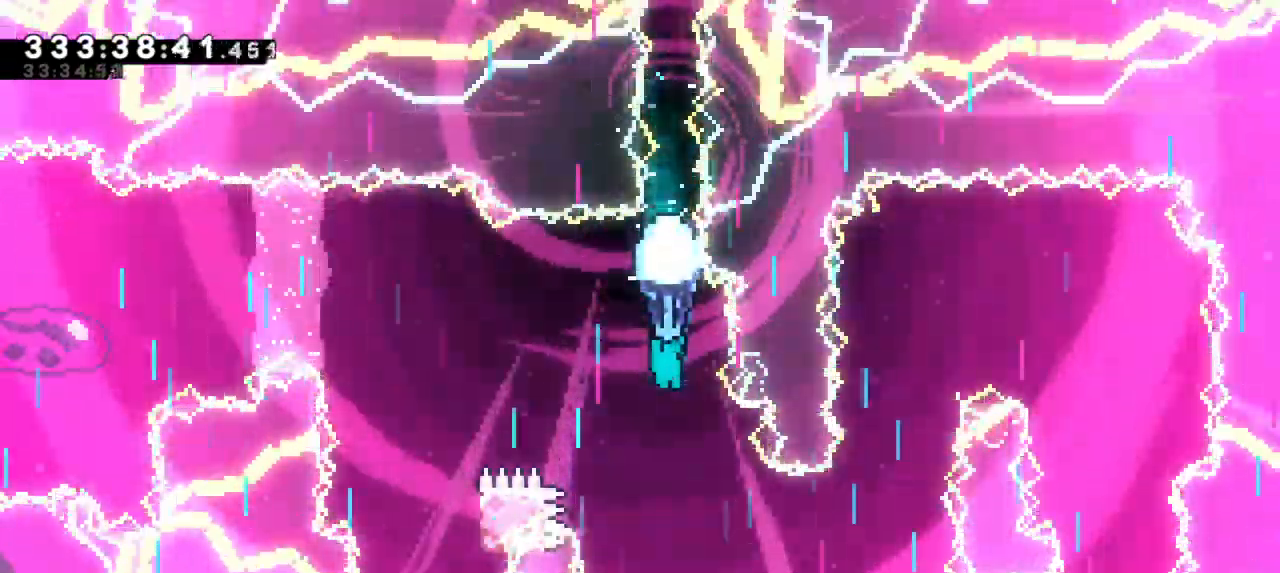
{"keys": ["grab", "right"], "events": [[283, "right", "down"], [417, "down", "up"]]}
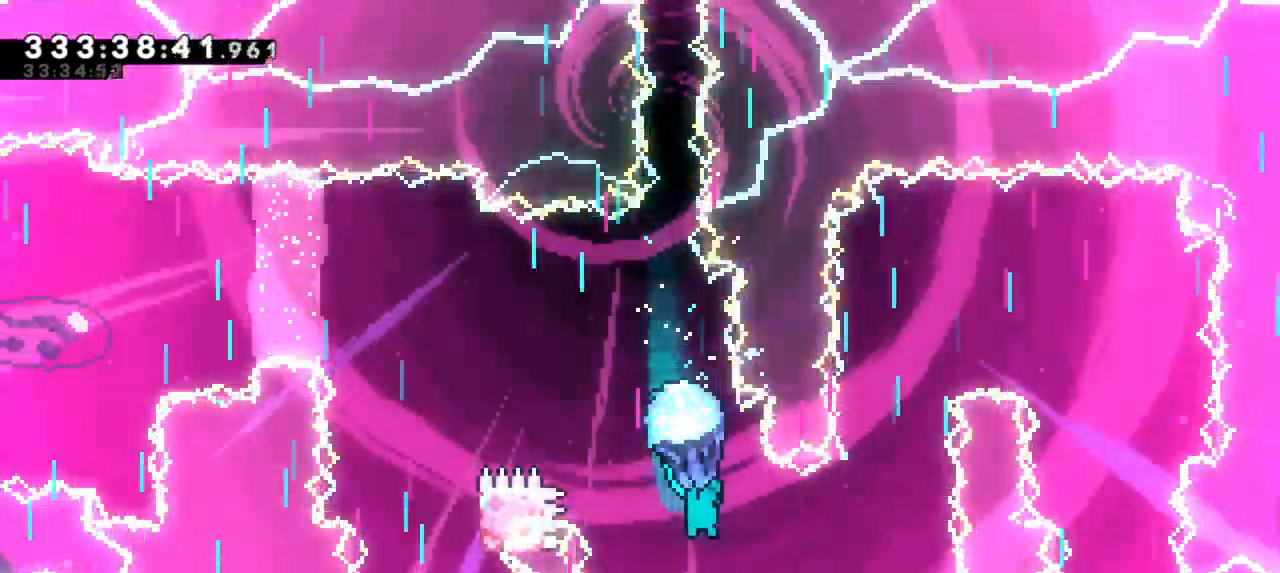
{"keys": ["grab", "up"], "events": [[233, "right", "up"], [383, "up", "down"]]}
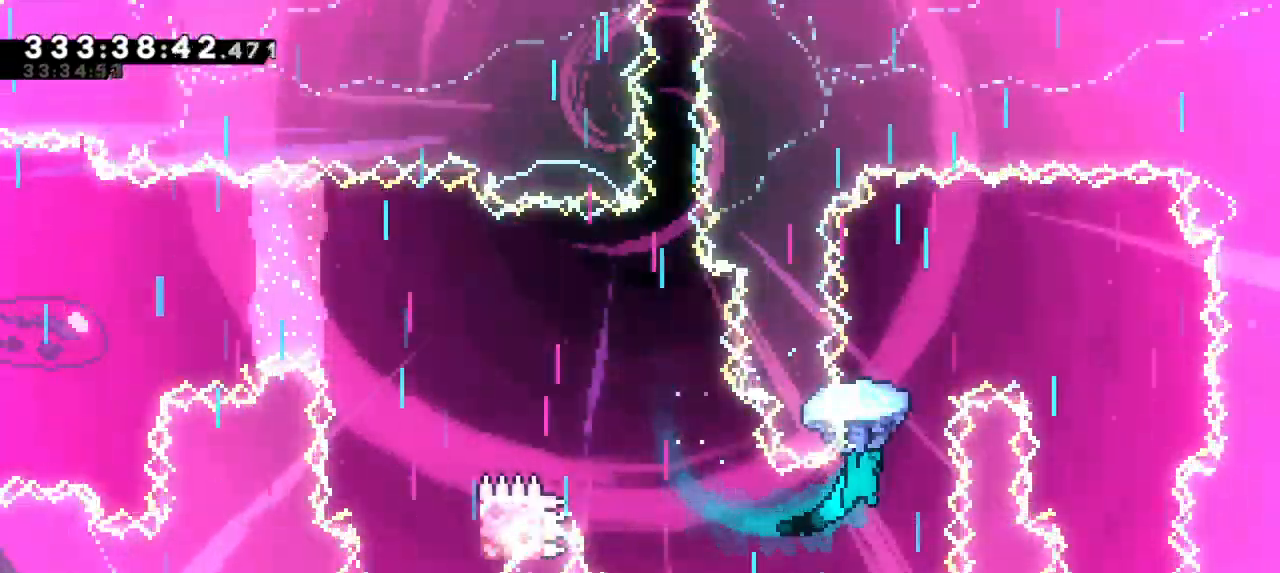
{"keys": ["grab", "right"], "events": [[283, "right", "down"], [283, "up", "up"]]}
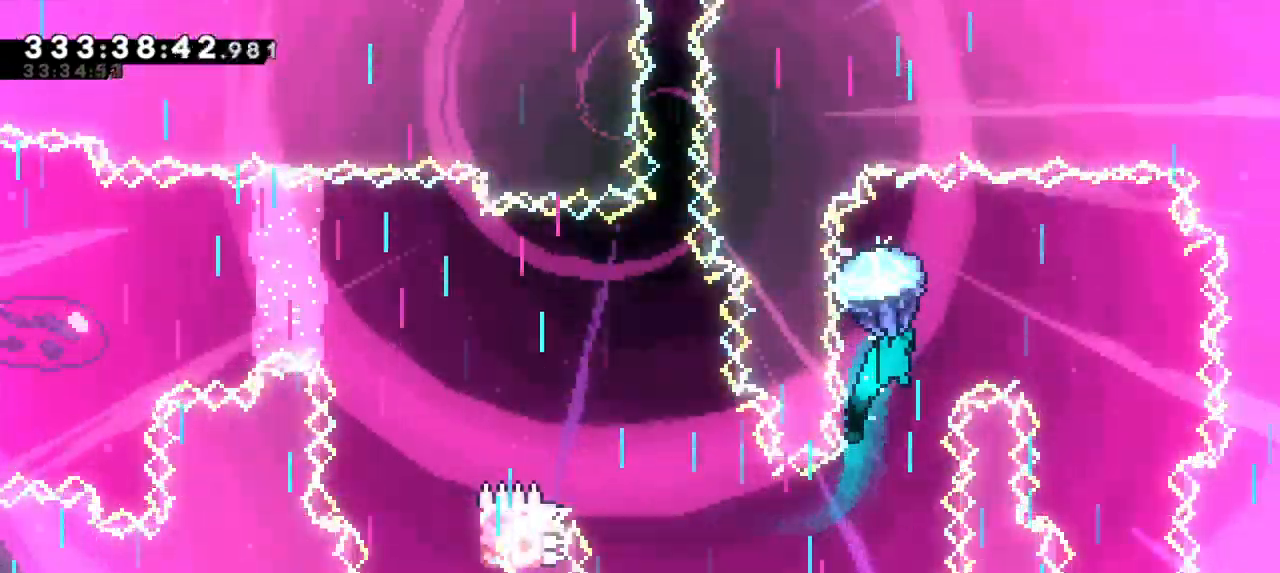
{"keys": ["down", "grab"], "events": [[200, "down", "down"], [333, "right", "up"]]}
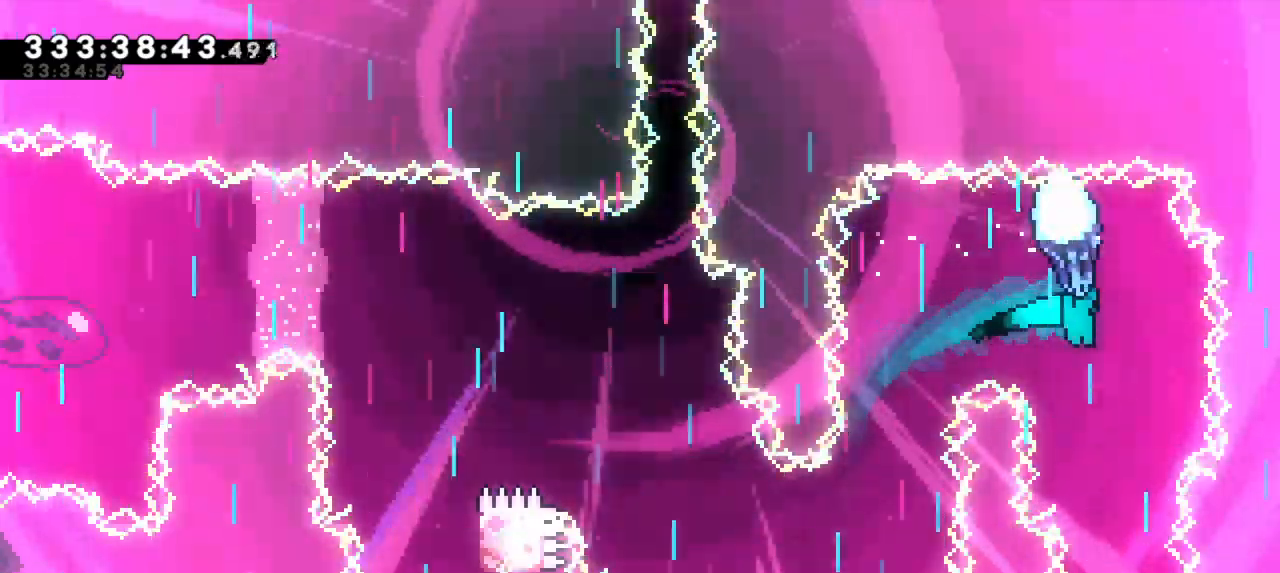
{"keys": ["down", "grab"], "events": []}
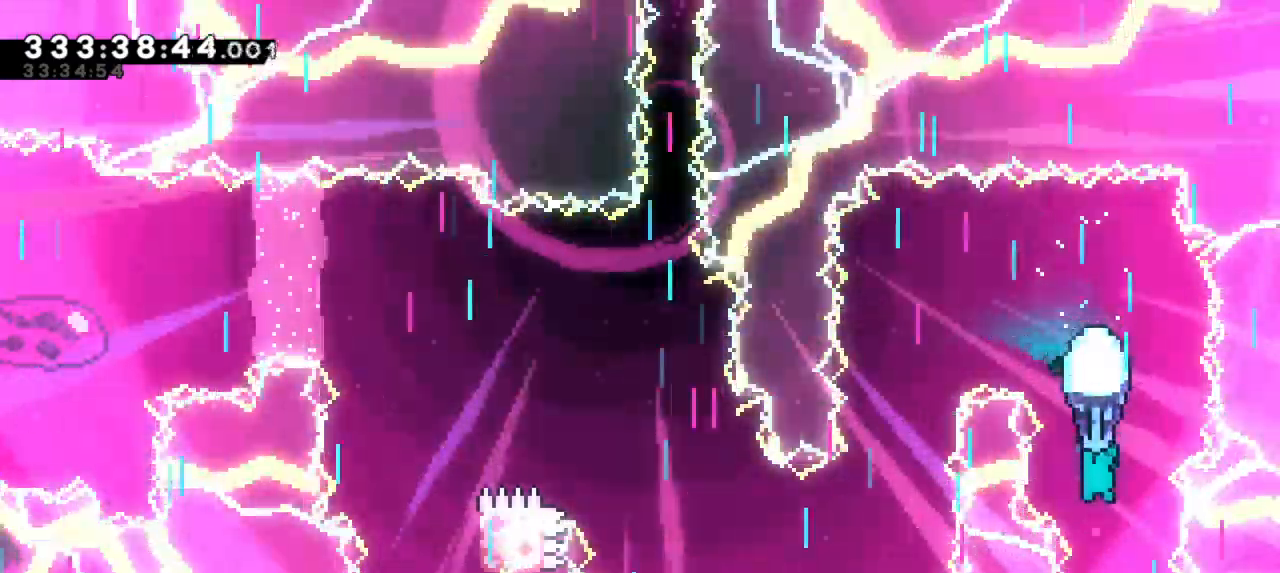
{"keys": ["grab", "jump2"], "events": [[417, "jump2", "down"], [433, "down", "up"]]}
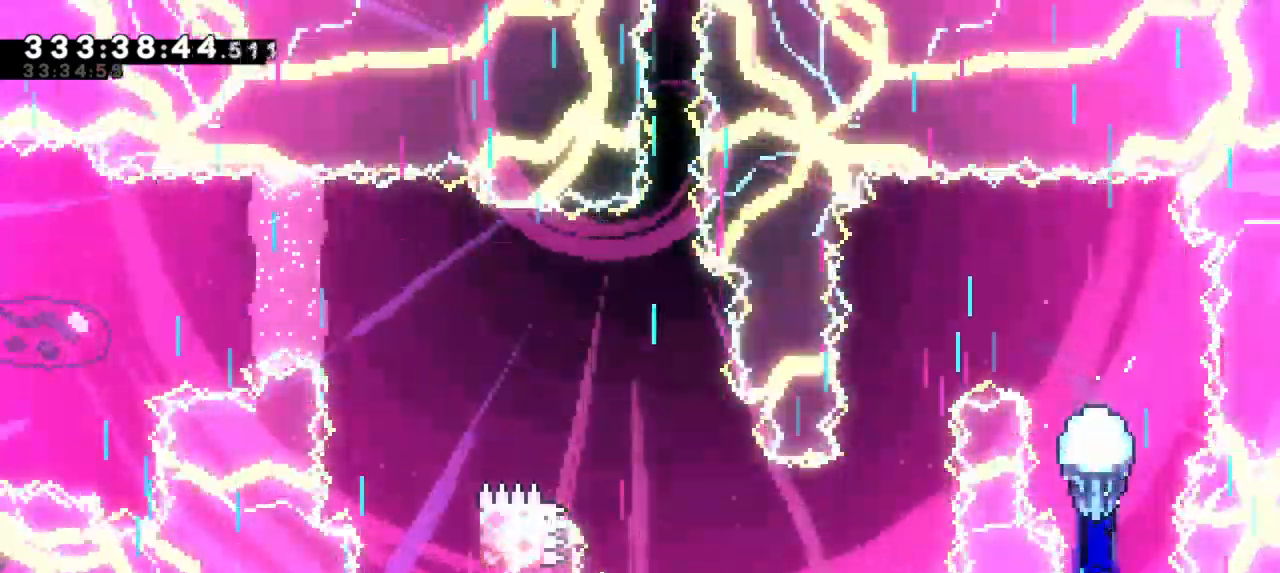
{"keys": ["grab", "left"], "events": [[267, "jump2", "up"], [400, "left", "down"]]}
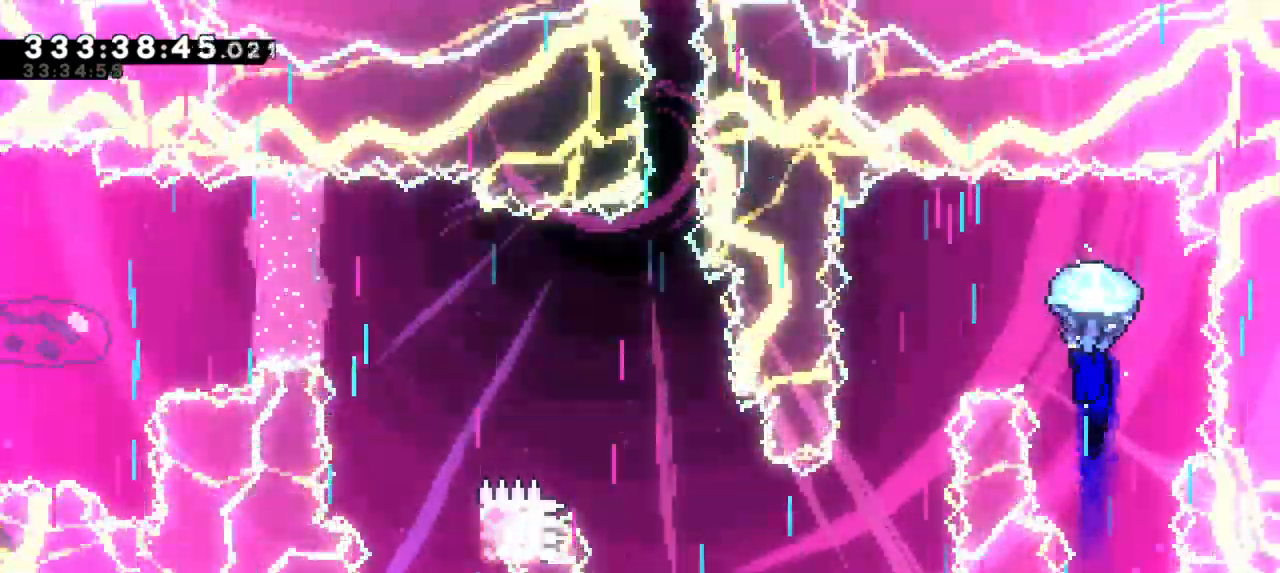
{"keys": ["down", "grab"], "events": [[233, "down", "down"], [350, "left", "up"]]}
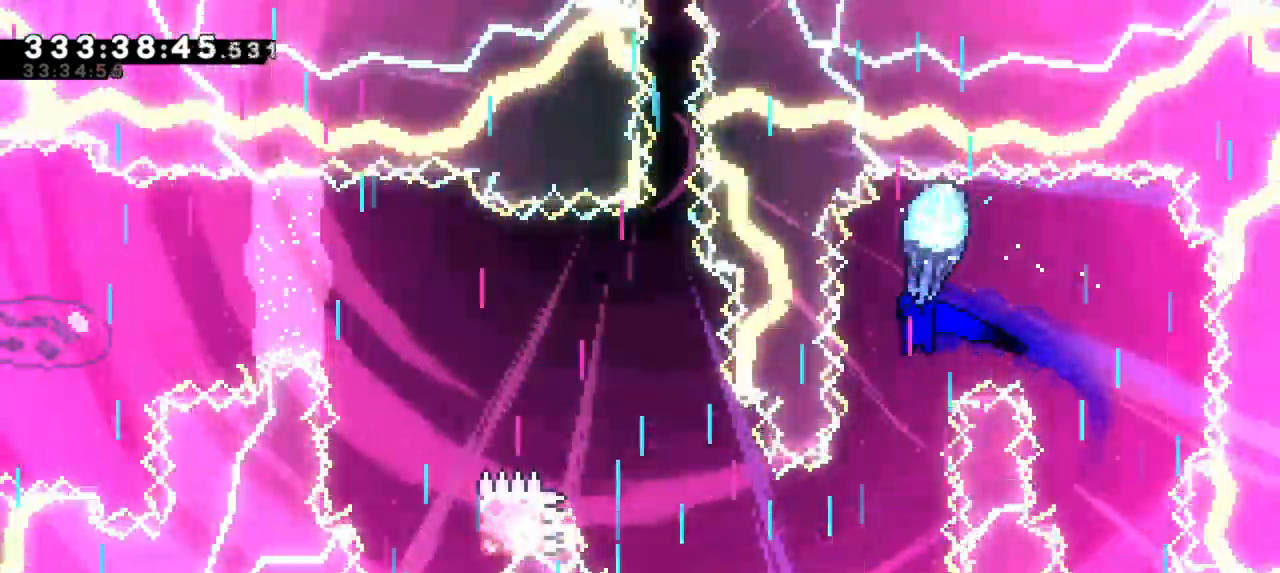
{"keys": ["down", "grab", "left"], "events": [[500, "left", "down"]]}
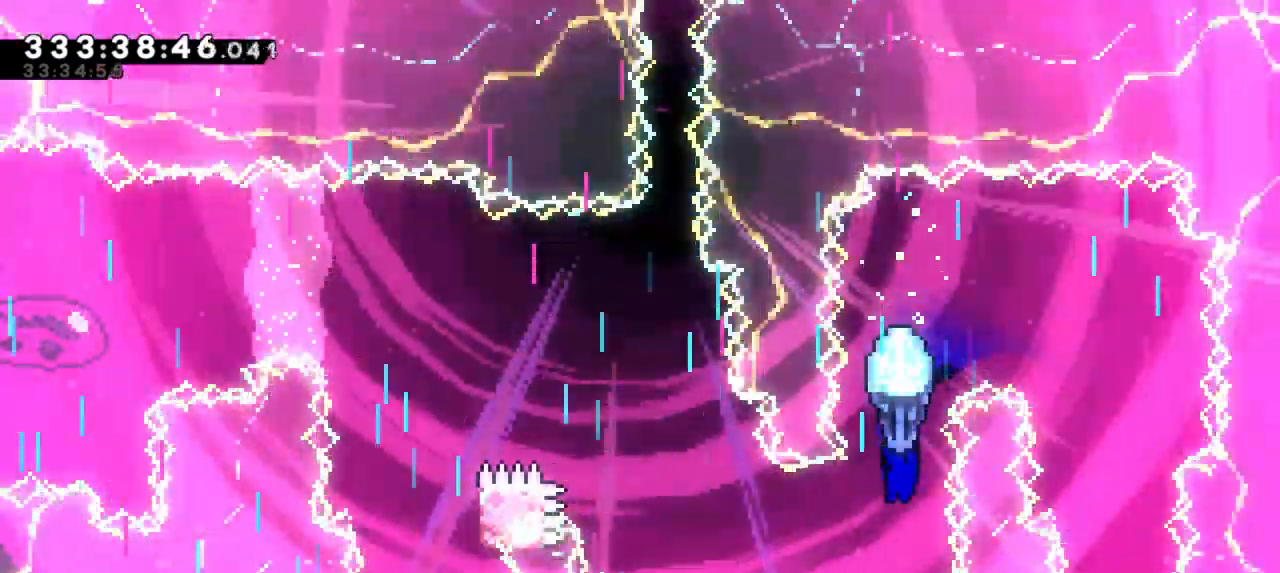
{"keys": ["grab", "left"], "events": [[67, "down", "up"]]}
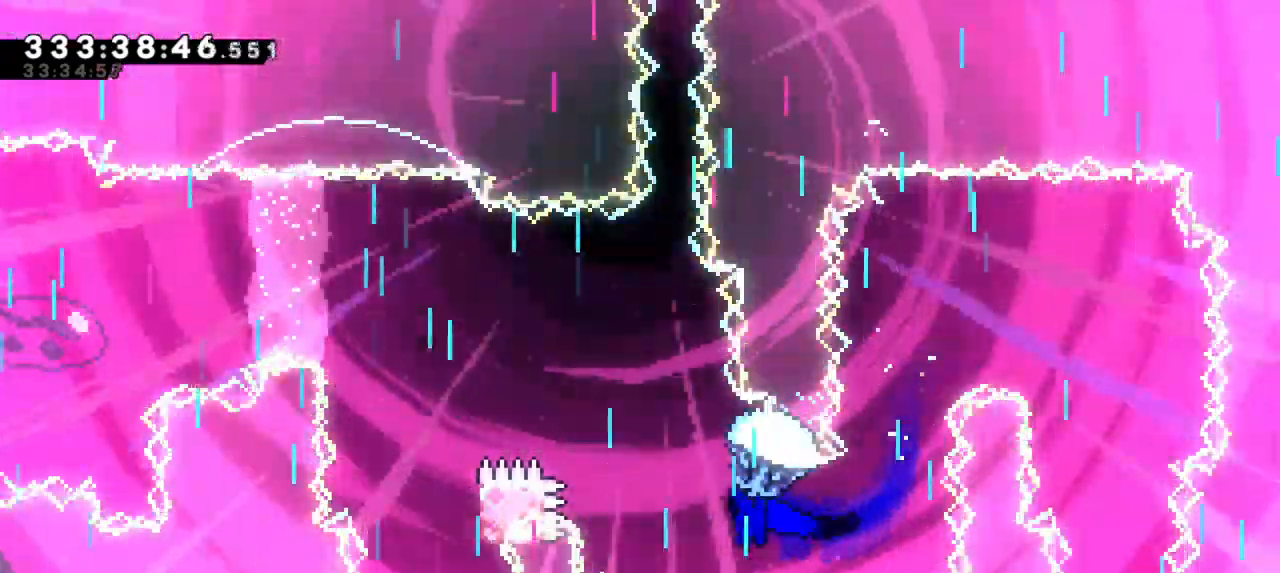
{"keys": ["grab", "left"], "events": [[83, "left", "up"], [433, "left", "down"]]}
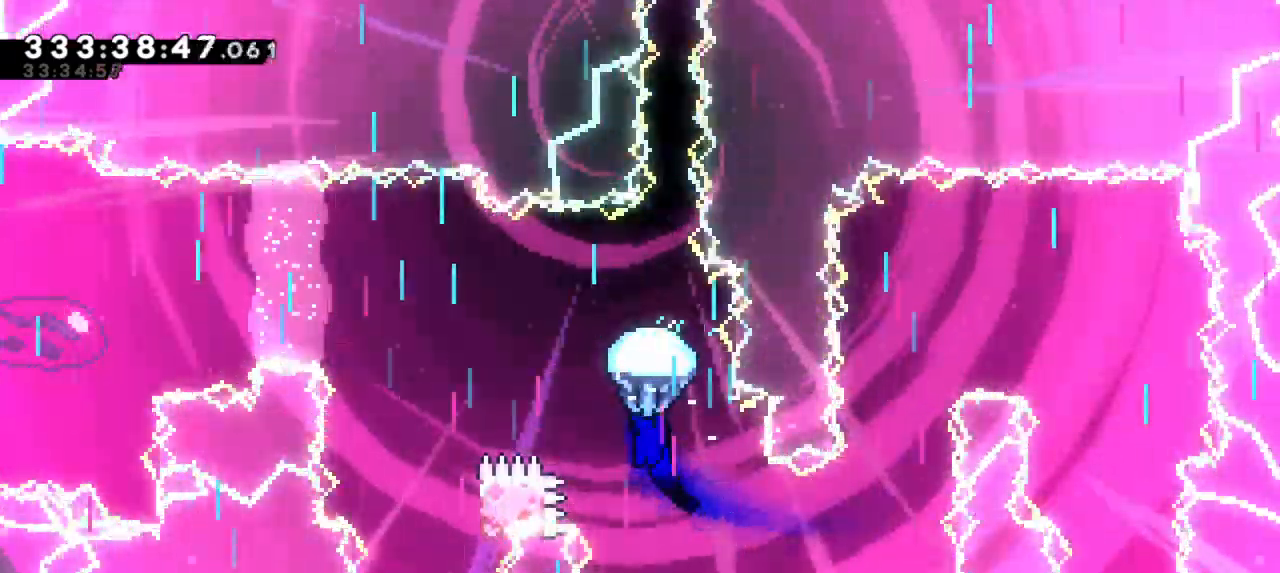
{"keys": ["down", "grab"], "events": [[417, "down", "down"], [450, "left", "up"]]}
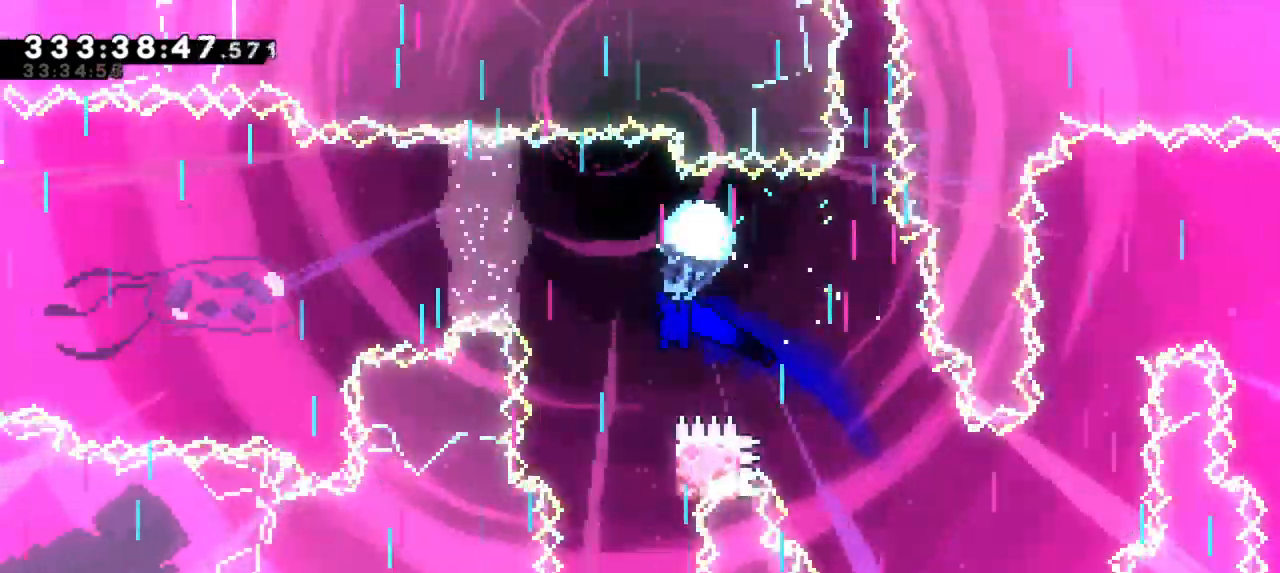
{"keys": ["grab", "right"], "events": [[350, "right", "down"], [417, "down", "up"]]}
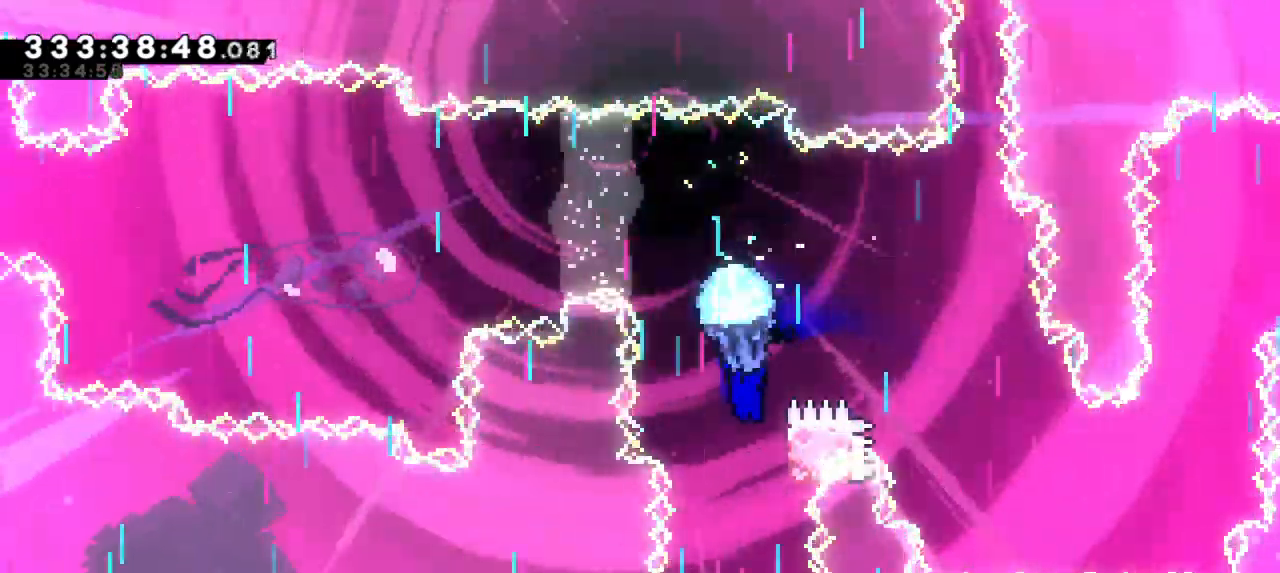
{"keys": ["down", "grab"], "events": [[183, "right", "up"], [217, "left", "down"], [317, "left", "up"], [333, "down", "down"]]}
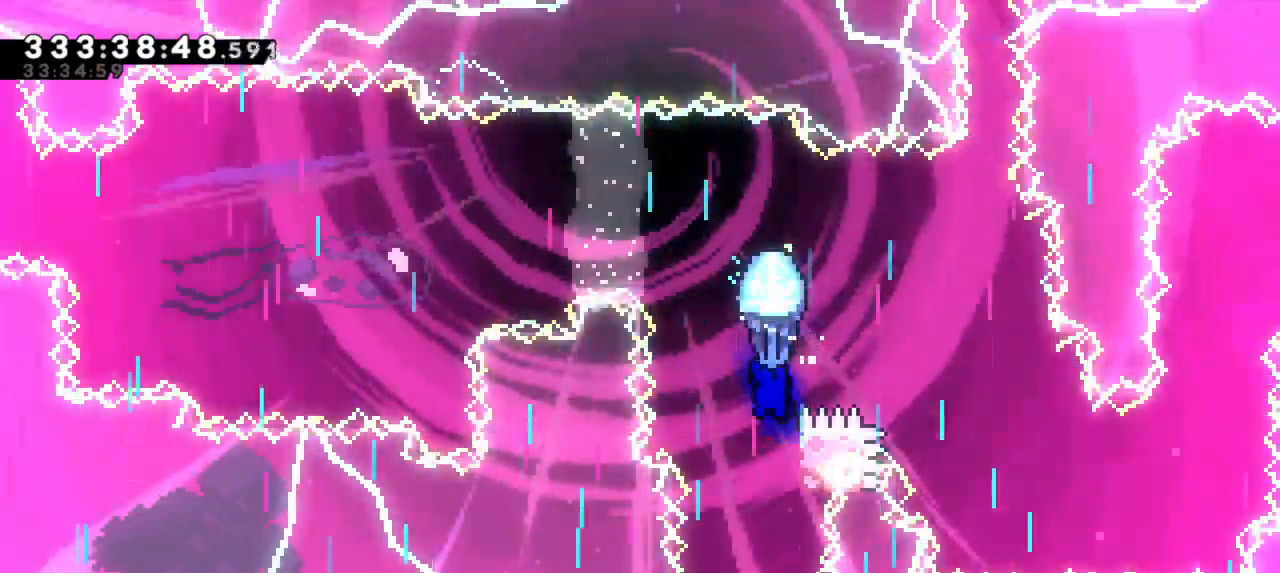
{"keys": ["down", "grab"], "events": []}